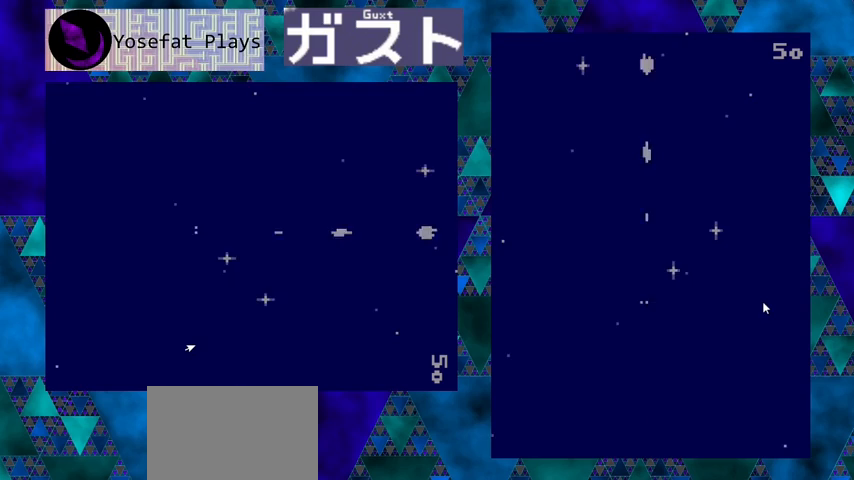
Gameplay with a controller (Nintendo layout); each line is a JSON object with the inputs held at the frame after it. "events" lists button and stick changes between this image and that frame as [ms after this image, input, new state], when the widget could be followed in between. Not read: L1 L2 L3 R1 R2 R3 right_stick.
{"buttons": [], "left_stick": "center", "events": []}
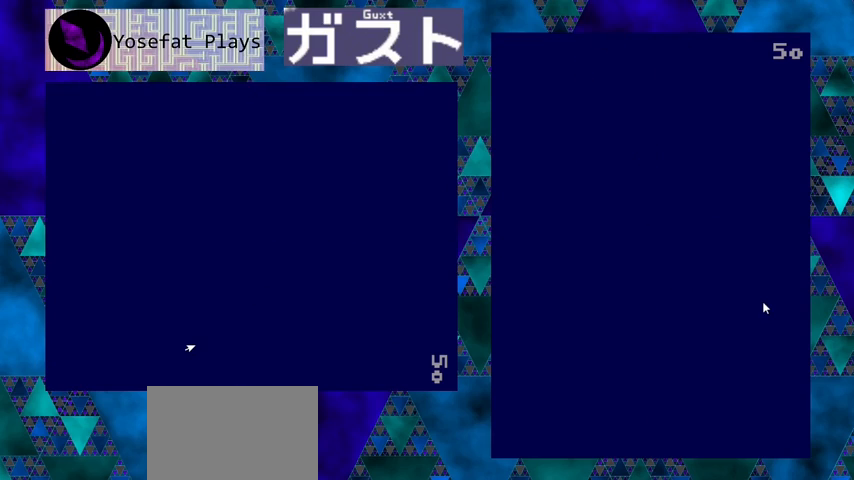
{"buttons": [], "left_stick": "center", "events": []}
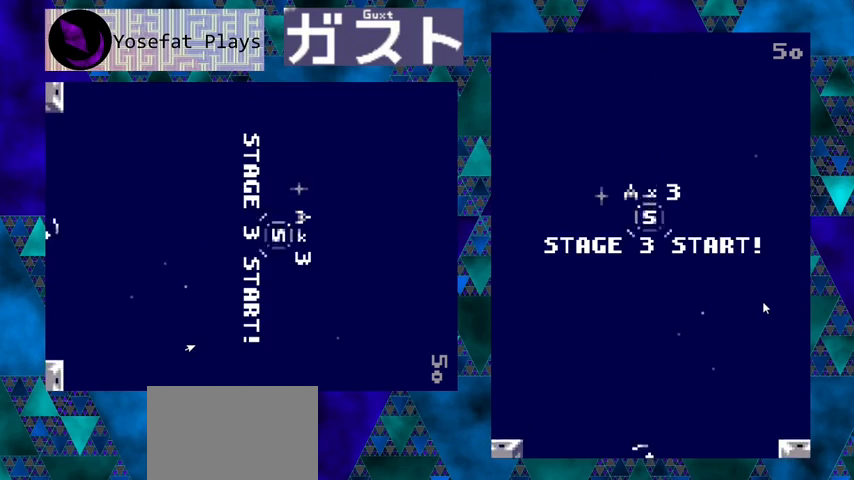
{"buttons": [], "left_stick": "center", "events": []}
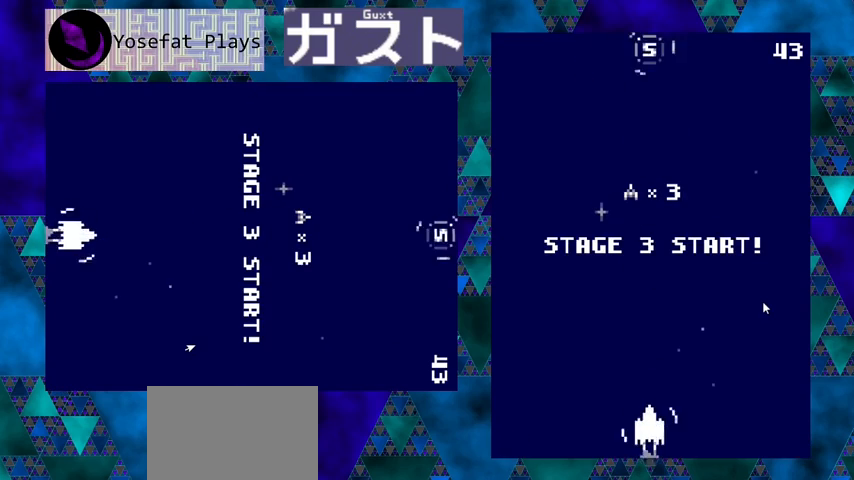
{"buttons": ["Y", "DPAD_UP"], "left_stick": "center", "events": [[33, "Y", "down"], [100, "DPAD_UP", "down"]]}
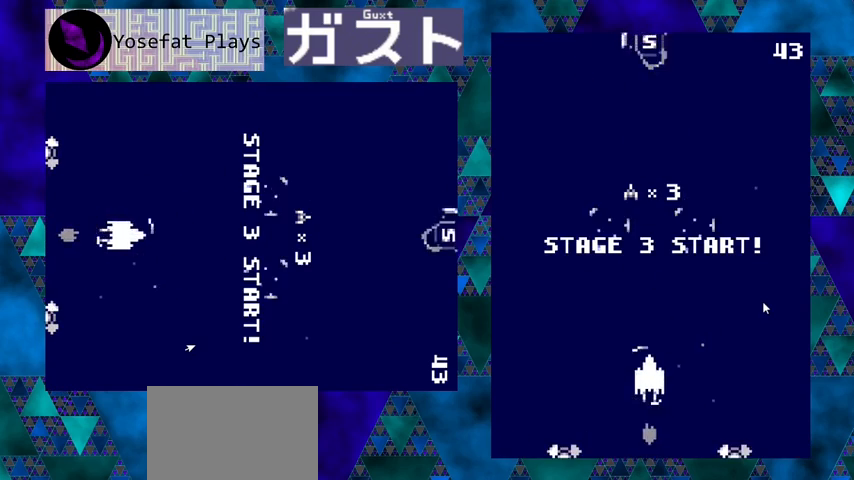
{"buttons": ["Y"], "left_stick": "center", "events": [[333, "DPAD_UP", "up"]]}
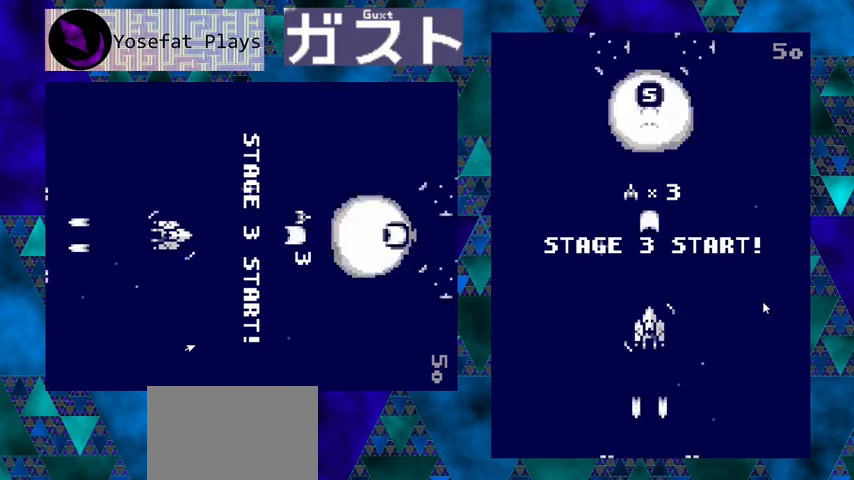
{"buttons": ["Y"], "left_stick": "center", "events": []}
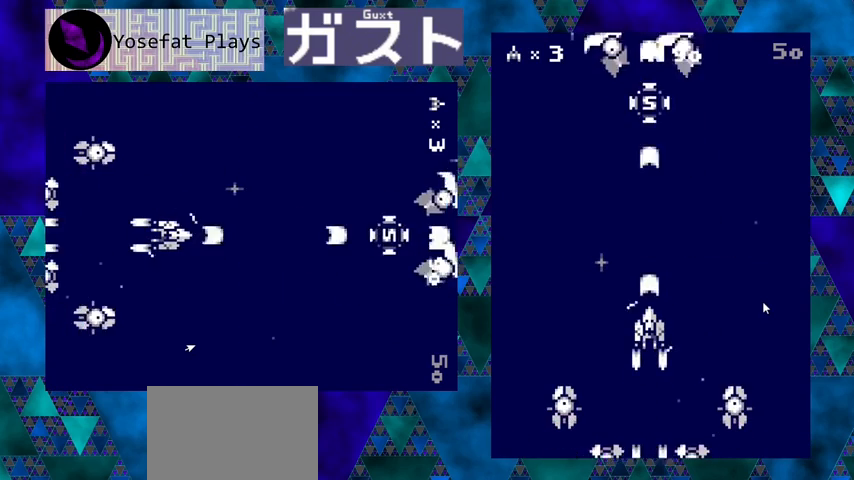
{"buttons": ["Y"], "left_stick": "center", "events": []}
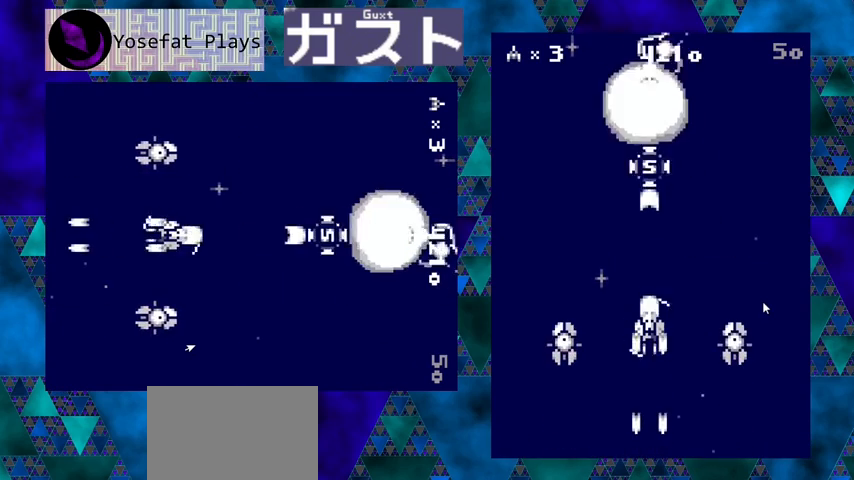
{"buttons": ["Y", "DPAD_UP"], "left_stick": "center", "events": [[333, "DPAD_UP", "down"]]}
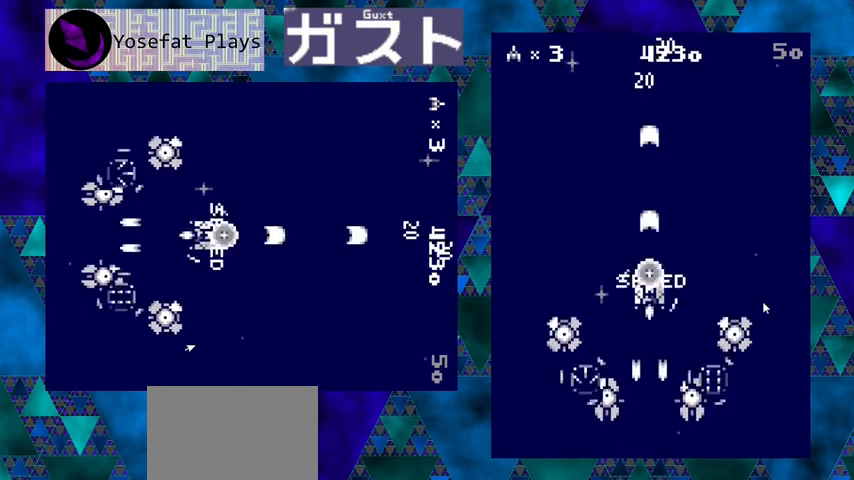
{"buttons": ["Y"], "left_stick": "center", "events": [[167, "DPAD_UP", "up"]]}
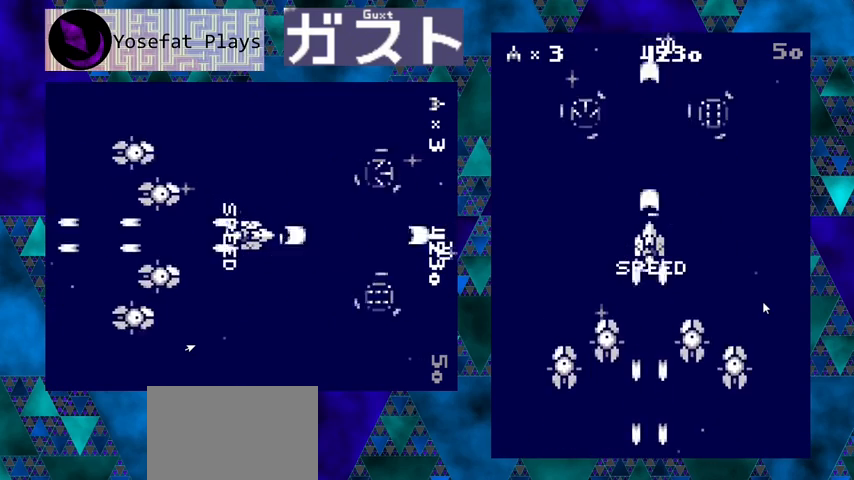
{"buttons": ["Y", "DPAD_UP"], "left_stick": "center", "events": [[467, "DPAD_UP", "down"]]}
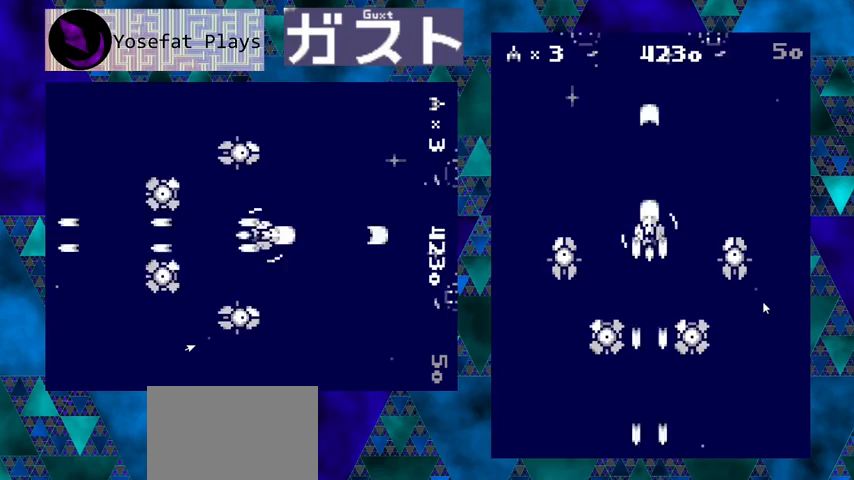
{"buttons": ["Y", "DPAD_DOWN"], "left_stick": "center", "events": [[233, "DPAD_UP", "up"], [400, "DPAD_DOWN", "down"]]}
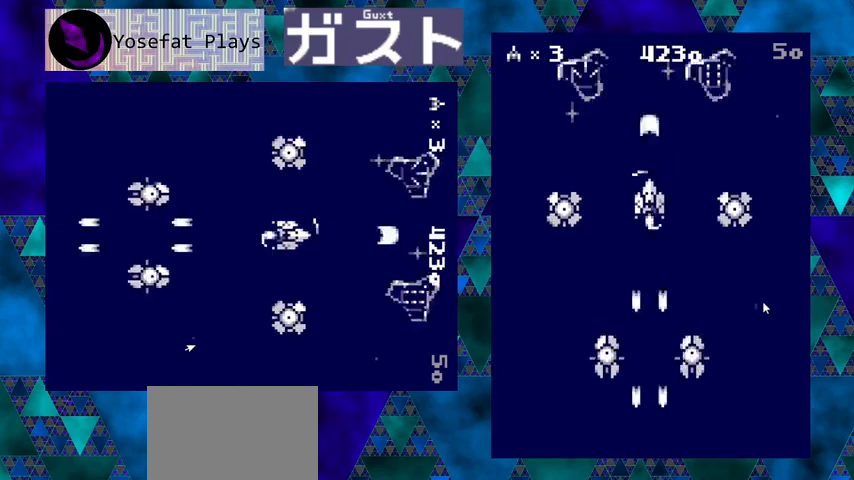
{"buttons": ["Y", "DPAD_DOWN", "DPAD_LEFT"], "left_stick": "center", "events": [[500, "DPAD_LEFT", "down"]]}
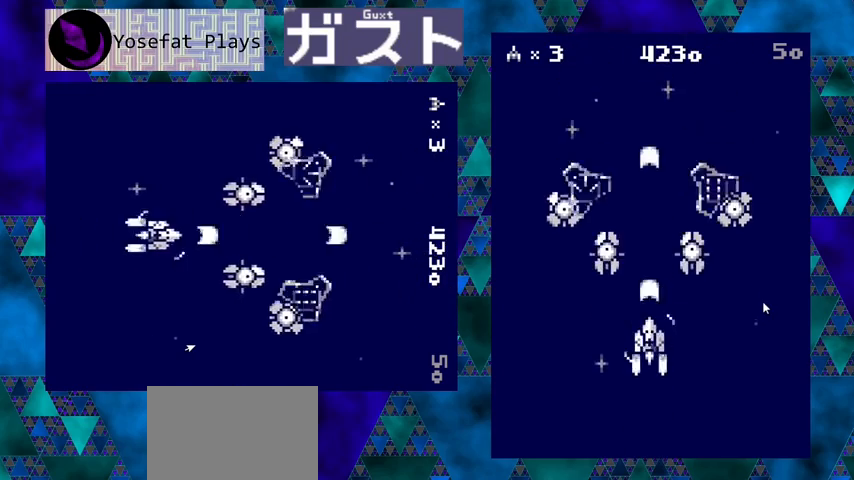
{"buttons": ["Y"], "left_stick": "center", "events": [[100, "DPAD_DOWN", "up"], [267, "DPAD_DOWN", "down"], [333, "DPAD_LEFT", "up"], [500, "DPAD_DOWN", "up"]]}
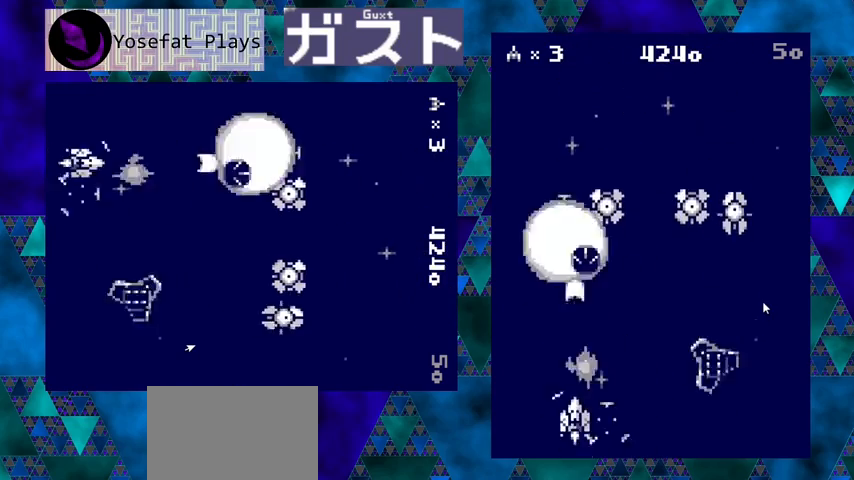
{"buttons": ["Y", "DPAD_UP"], "left_stick": "center", "events": [[167, "DPAD_RIGHT", "down"], [267, "DPAD_RIGHT", "up"], [367, "DPAD_UP", "down"]]}
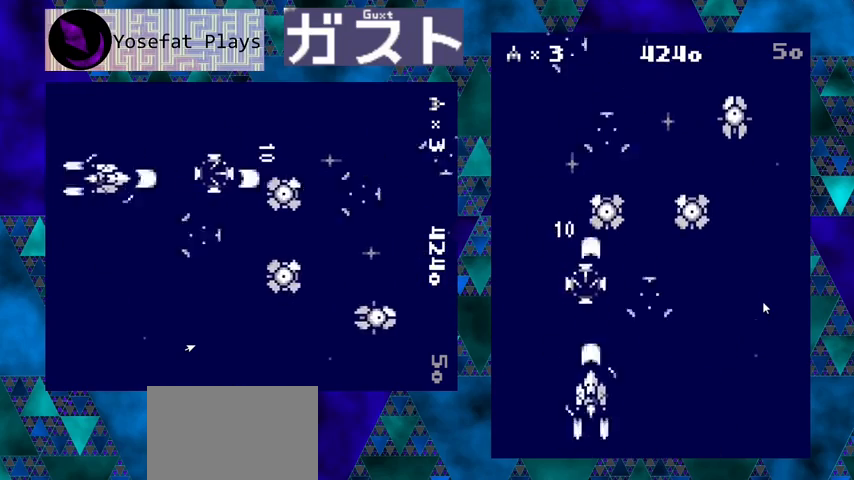
{"buttons": ["Y"], "left_stick": "center", "events": [[200, "DPAD_UP", "up"]]}
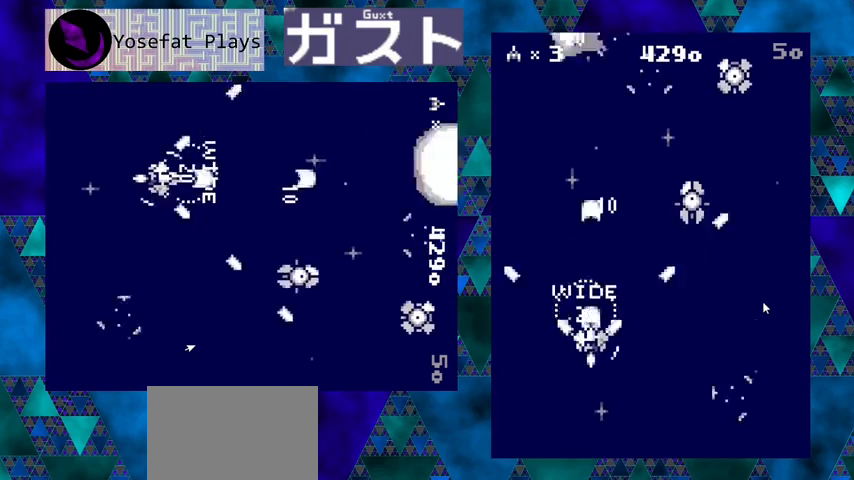
{"buttons": ["Y"], "left_stick": "center", "events": []}
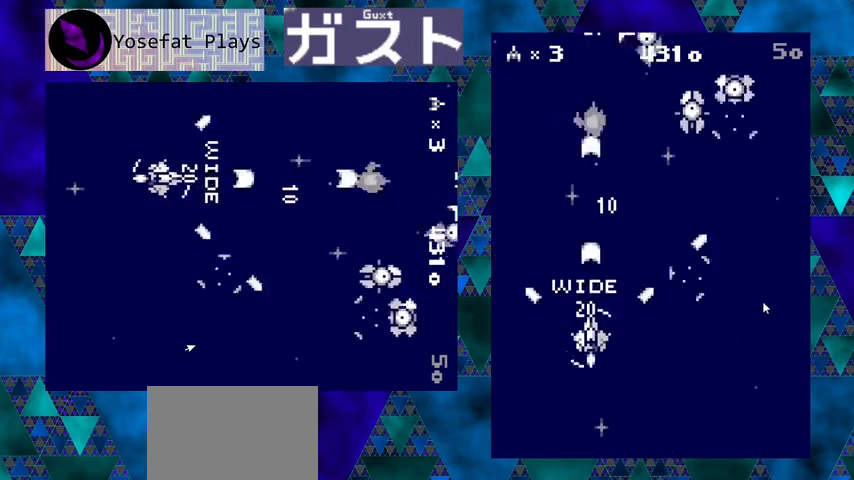
{"buttons": ["Y"], "left_stick": "center", "events": [[100, "DPAD_RIGHT", "down"], [200, "DPAD_RIGHT", "up"]]}
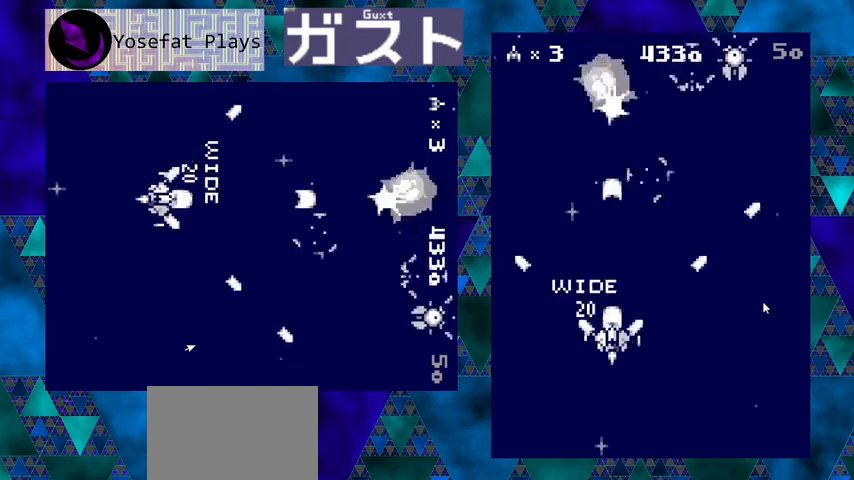
{"buttons": ["Y", "DPAD_RIGHT"], "left_stick": "center", "events": [[333, "DPAD_RIGHT", "down"]]}
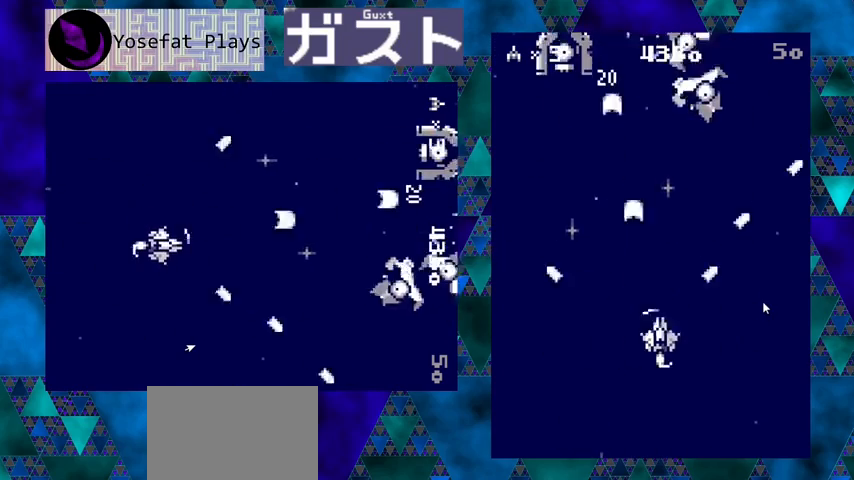
{"buttons": ["Y"], "left_stick": "center", "events": [[67, "DPAD_RIGHT", "up"]]}
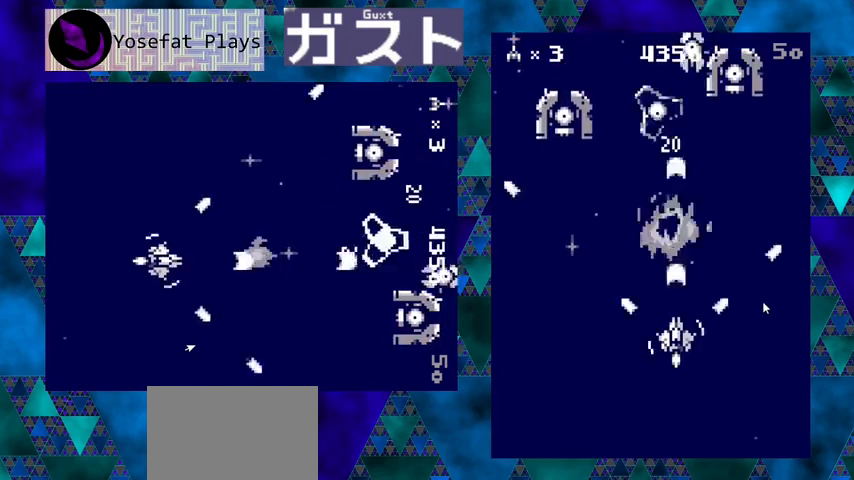
{"buttons": ["Y", "DPAD_UP"], "left_stick": "center", "events": [[33, "DPAD_RIGHT", "down"], [67, "DPAD_RIGHT", "up"], [133, "DPAD_LEFT", "down"], [233, "DPAD_DOWN", "down"], [267, "DPAD_DOWN", "up"], [400, "DPAD_DOWN", "down"], [467, "DPAD_DOWN", "up"], [500, "DPAD_LEFT", "up"], [500, "DPAD_UP", "down"]]}
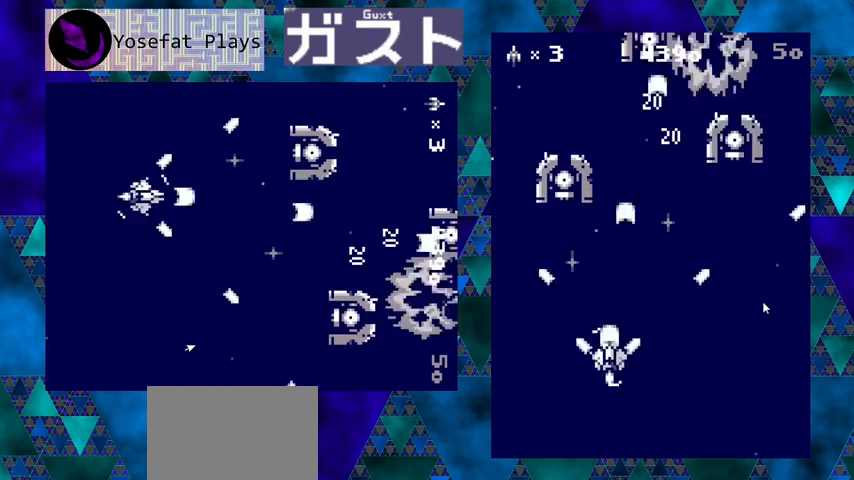
{"buttons": ["Y"], "left_stick": "center", "events": [[33, "DPAD_RIGHT", "down"], [67, "DPAD_UP", "up"], [167, "DPAD_UP", "down"], [200, "DPAD_RIGHT", "up"], [300, "DPAD_UP", "up"]]}
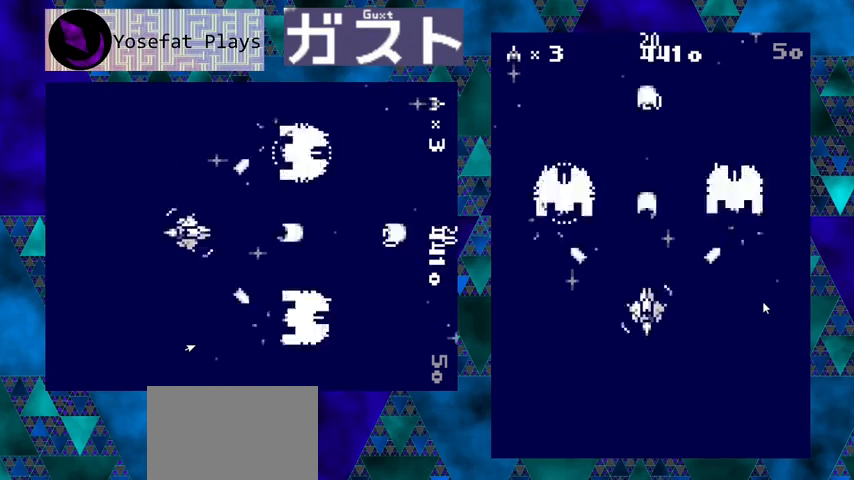
{"buttons": ["Y", "DPAD_RIGHT"], "left_stick": "center", "events": [[200, "DPAD_RIGHT", "down"], [233, "DPAD_RIGHT", "up"], [267, "DPAD_RIGHT", "down"], [300, "DPAD_DOWN", "down"], [333, "DPAD_RIGHT", "up"], [467, "DPAD_RIGHT", "down"], [500, "DPAD_DOWN", "up"]]}
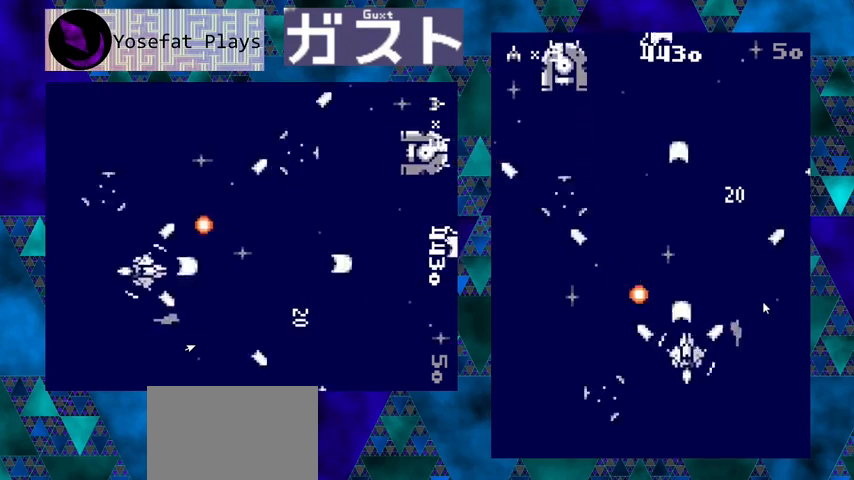
{"buttons": ["Y", "DPAD_UP", "DPAD_LEFT"], "left_stick": "center", "events": [[67, "DPAD_DOWN", "down"], [167, "DPAD_DOWN", "up"], [300, "DPAD_UP", "down"], [333, "DPAD_RIGHT", "up"], [467, "DPAD_LEFT", "down"]]}
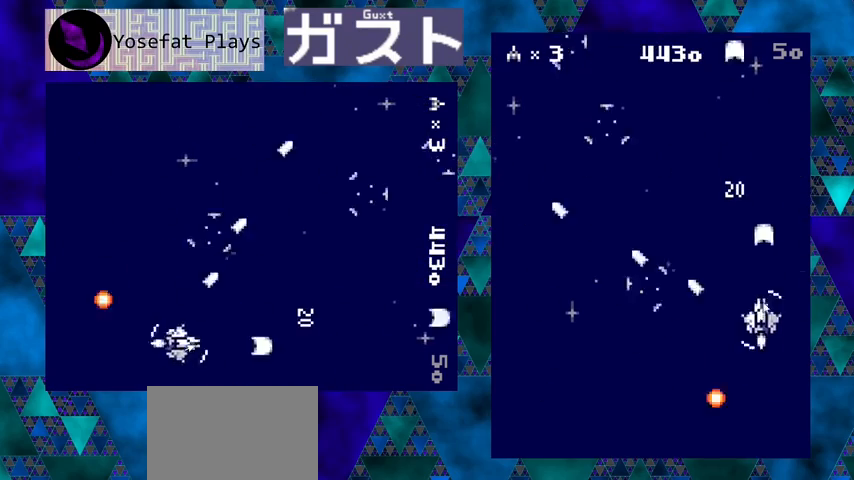
{"buttons": ["Y", "DPAD_LEFT"], "left_stick": "center", "events": [[33, "DPAD_UP", "up"]]}
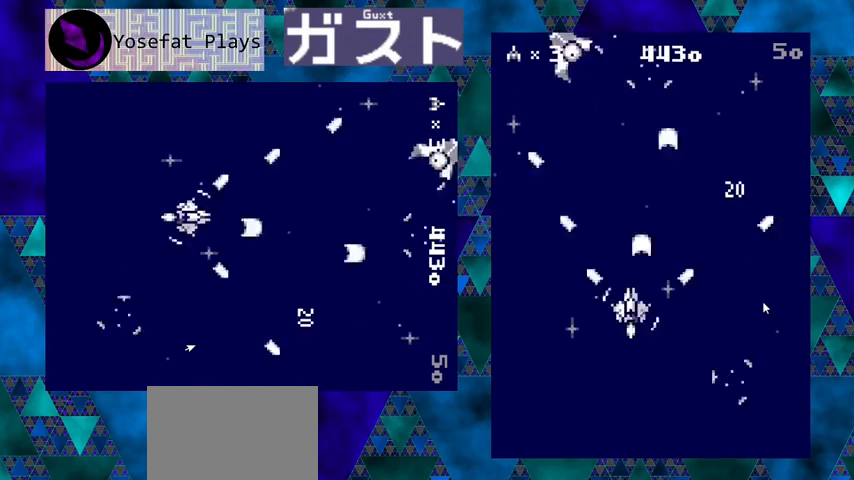
{"buttons": ["Y", "DPAD_RIGHT"], "left_stick": "center", "events": [[267, "DPAD_LEFT", "up"], [400, "DPAD_RIGHT", "down"]]}
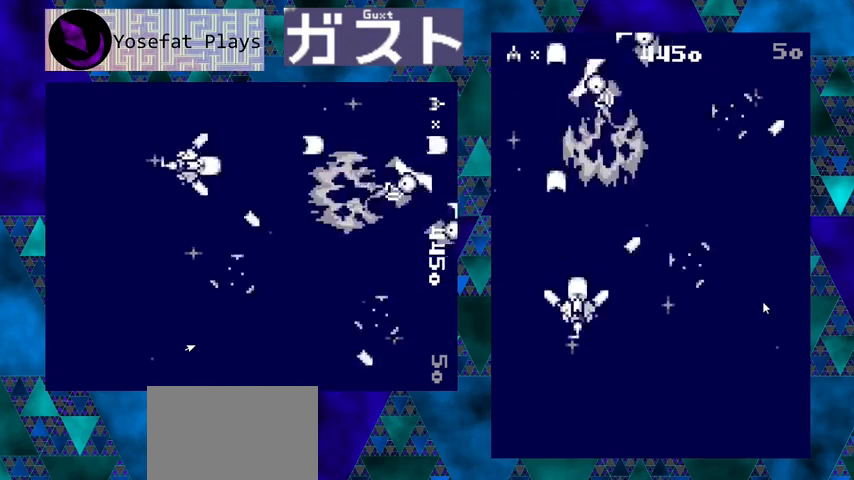
{"buttons": ["Y"], "left_stick": "center", "events": [[100, "DPAD_RIGHT", "up"]]}
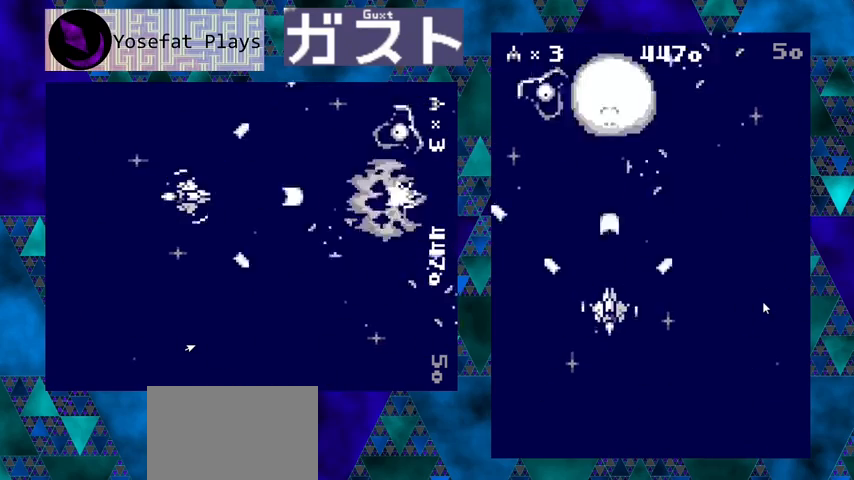
{"buttons": ["Y", "DPAD_LEFT"], "left_stick": "center", "events": [[400, "DPAD_LEFT", "down"]]}
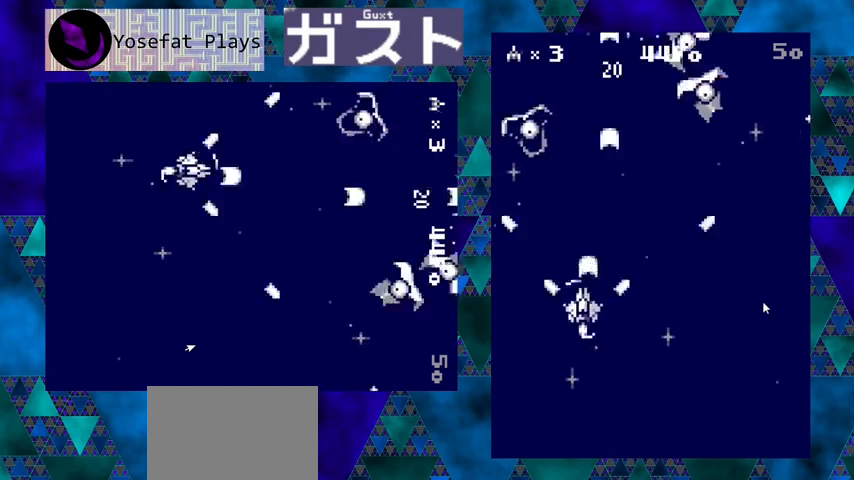
{"buttons": ["Y", "DPAD_RIGHT"], "left_stick": "center", "events": [[67, "DPAD_DOWN", "down"], [100, "DPAD_LEFT", "up"], [167, "DPAD_RIGHT", "down"], [200, "DPAD_DOWN", "up"]]}
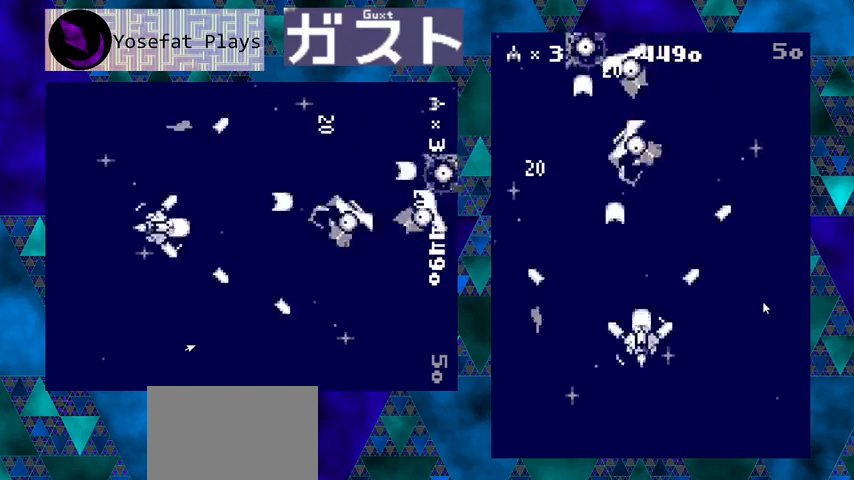
{"buttons": ["Y", "DPAD_LEFT"], "left_stick": "center", "events": [[33, "DPAD_DOWN", "down"], [133, "DPAD_DOWN", "up"], [200, "DPAD_RIGHT", "up"], [333, "DPAD_LEFT", "down"]]}
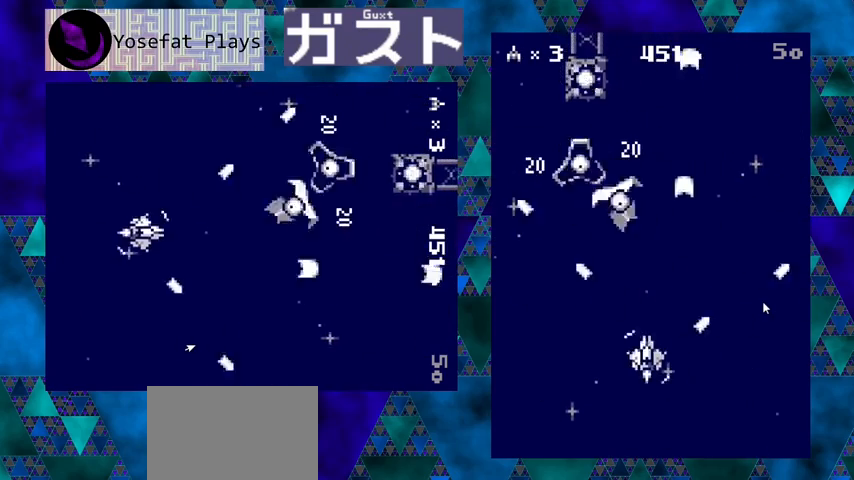
{"buttons": ["Y", "DPAD_UP", "DPAD_RIGHT"], "left_stick": "center", "events": [[67, "DPAD_DOWN", "down"], [67, "DPAD_LEFT", "up"], [133, "DPAD_DOWN", "up"], [133, "DPAD_RIGHT", "down"], [400, "DPAD_UP", "down"], [433, "DPAD_UP", "up"], [467, "DPAD_UP", "down"]]}